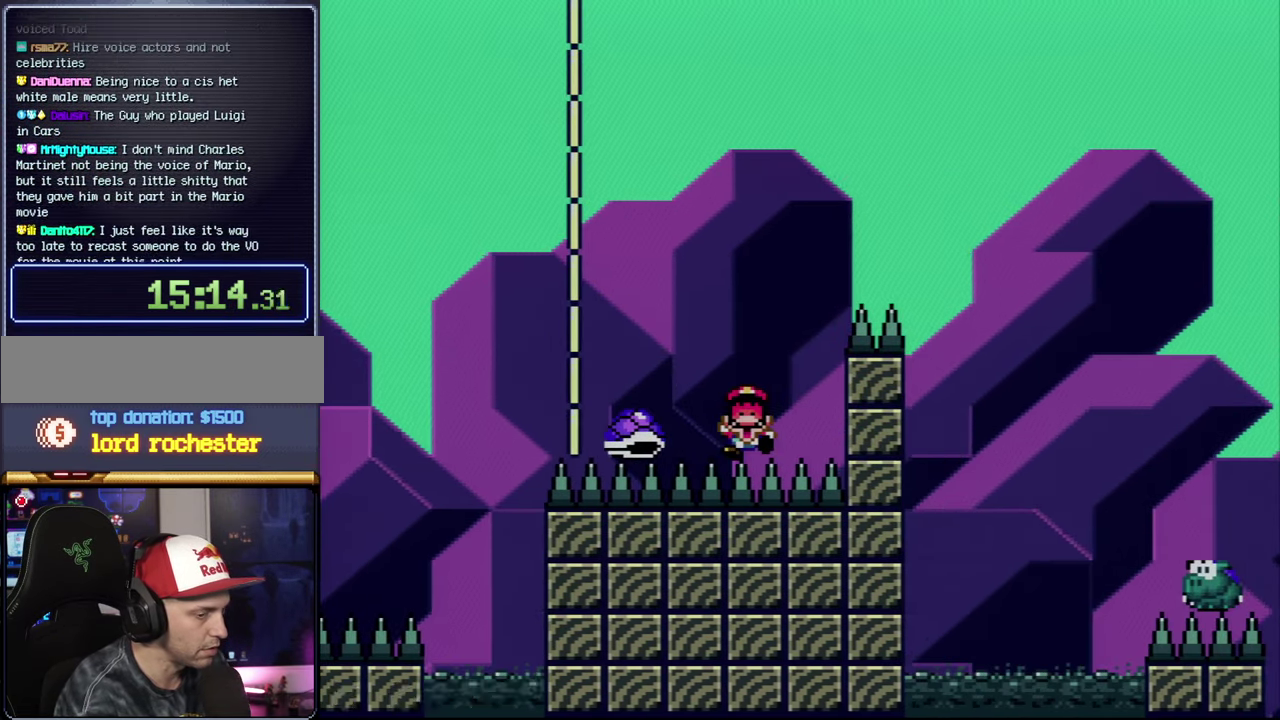
Gameplay with a controller (Nintendo layout); each line is a JSON object with the inputs held at the frame after it. "events" lists button and stick changes between this image and that frame as [ms after this image, input, new state], when the widget could be followed in between. Not read: L3 R3.
{"buttons": ["A"], "events": [[16, "A", "down"], [183, "A", "up"], [233, "A", "down"]]}
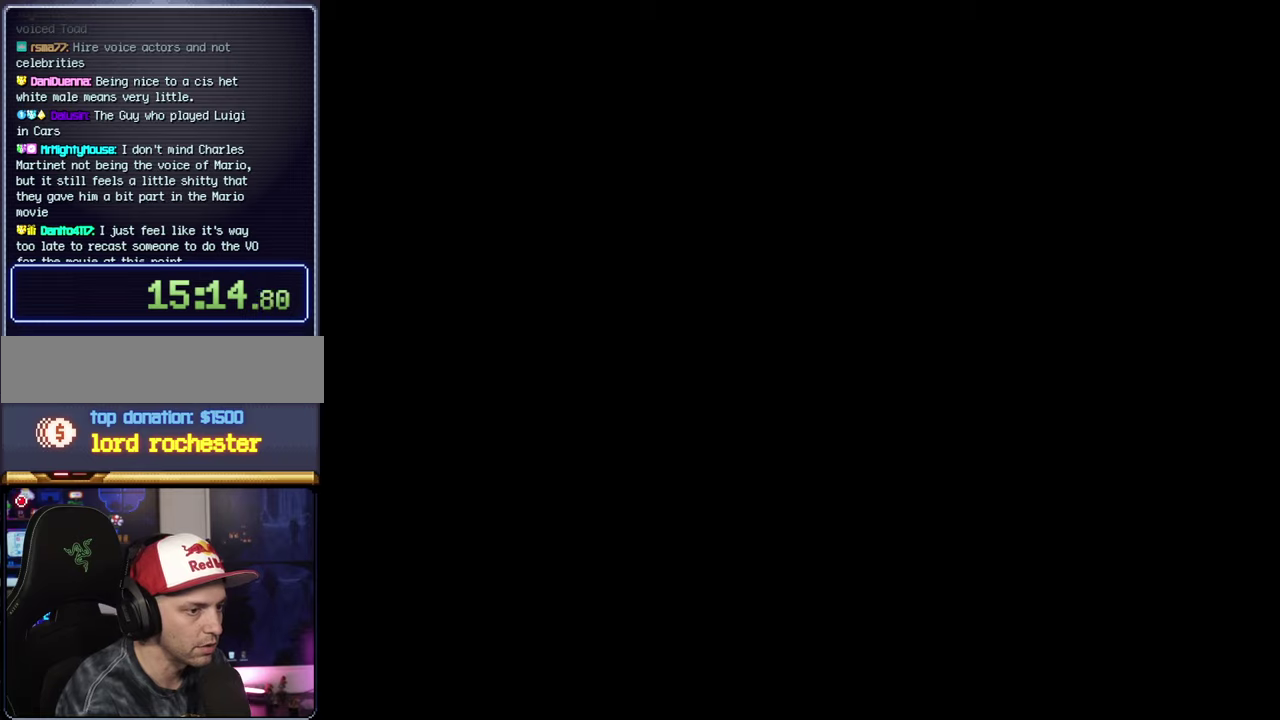
{"buttons": ["A"], "events": []}
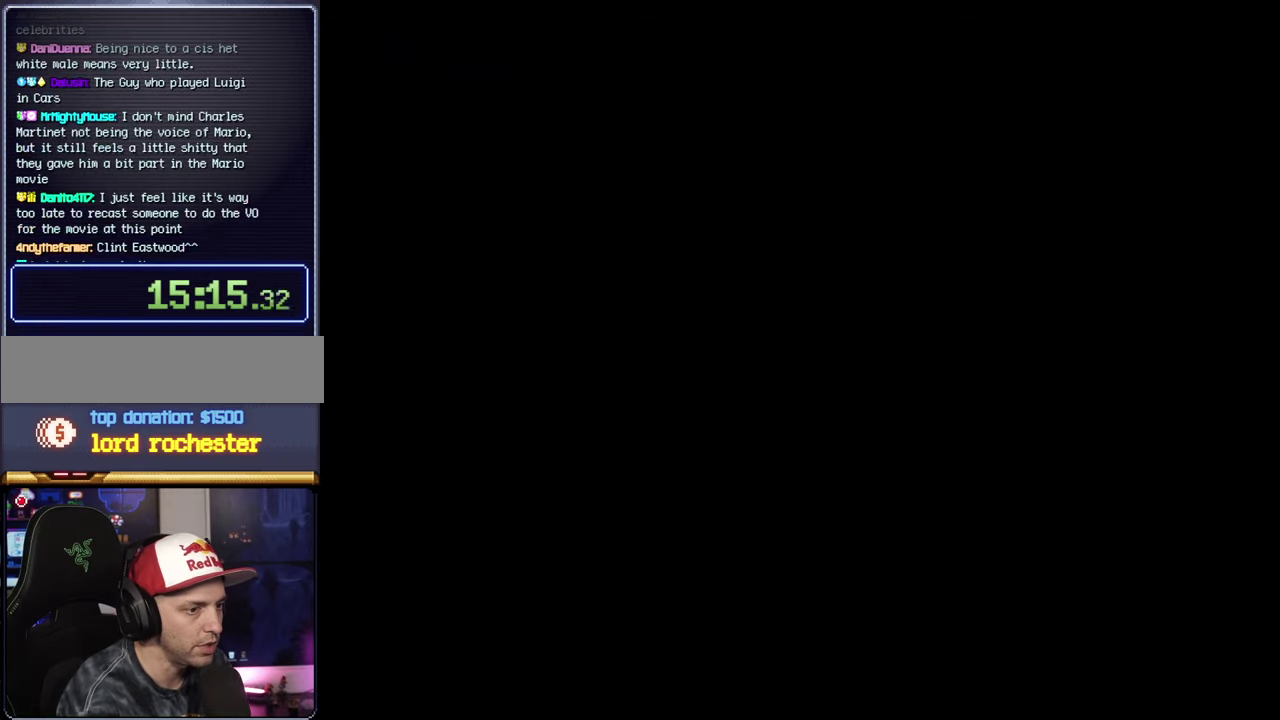
{"buttons": ["B", "Y", "DPAD_RIGHT"], "events": [[133, "A", "up"], [133, "B", "down"], [133, "DPAD_RIGHT", "down"], [133, "Y", "down"]]}
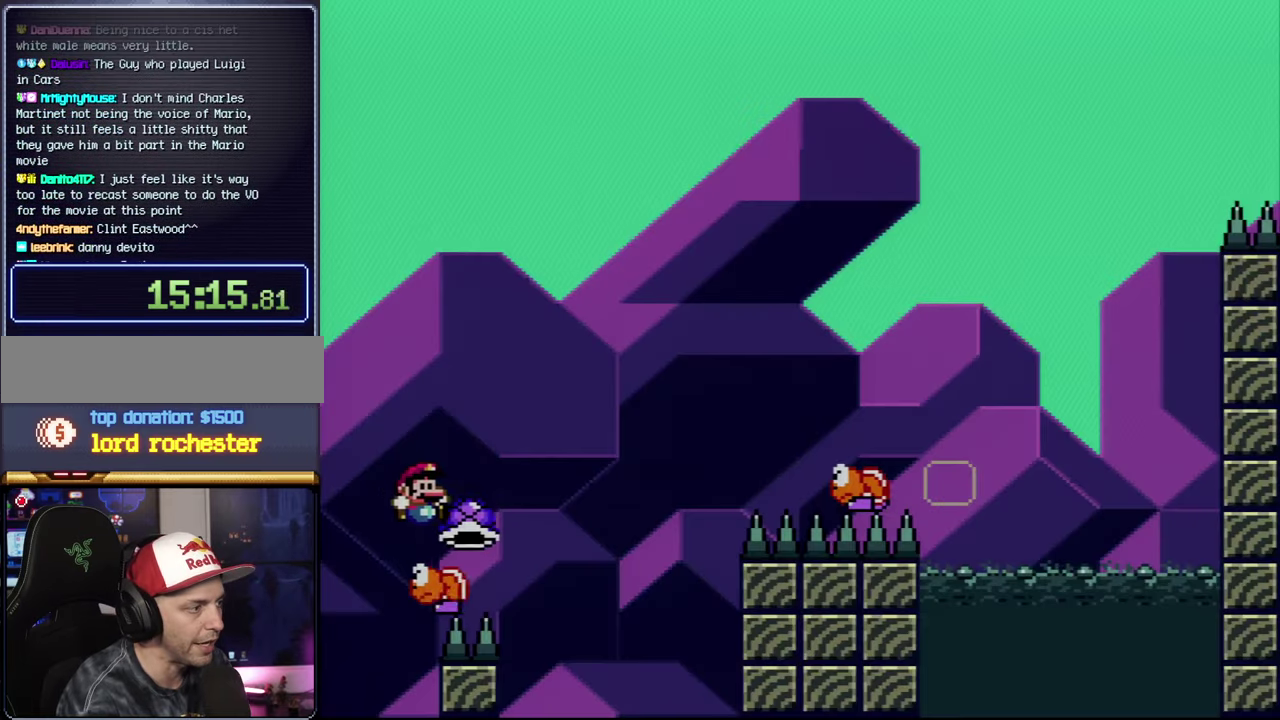
{"buttons": ["B", "Y", "DPAD_UP", "DPAD_RIGHT"], "events": [[300, "Y", "up"], [433, "Y", "down"], [450, "DPAD_UP", "down"]]}
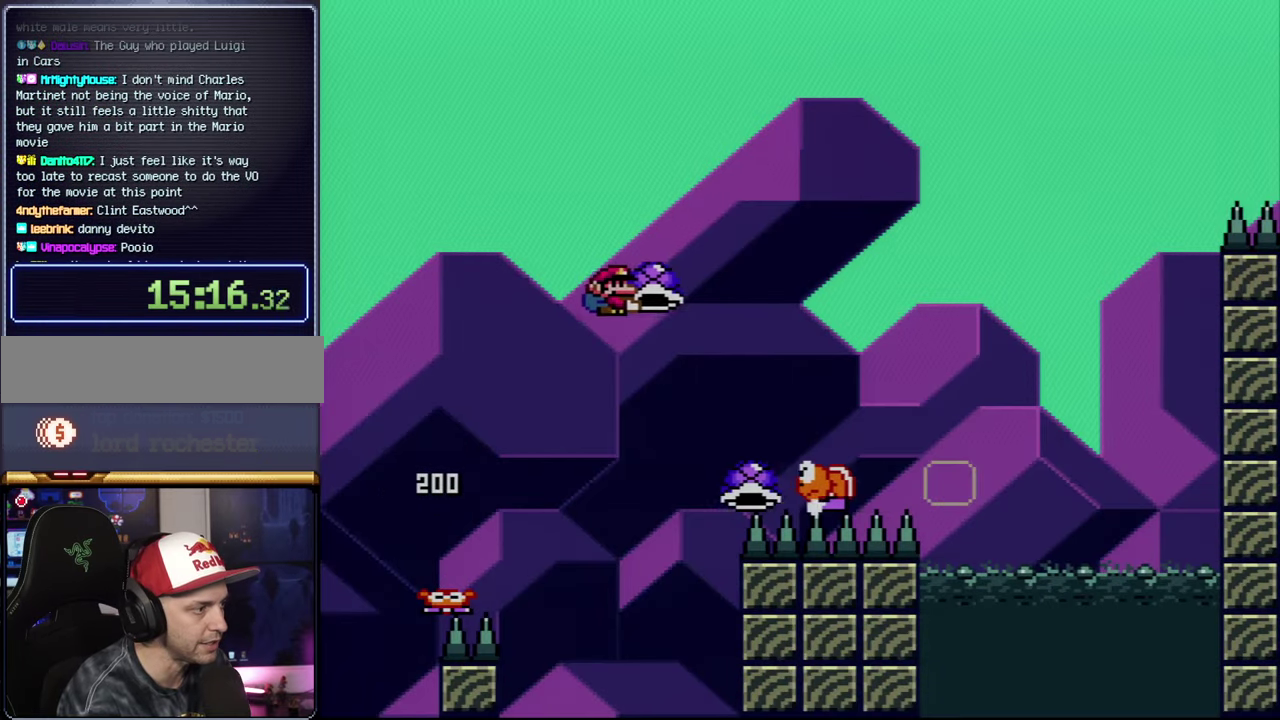
{"buttons": ["B", "Y", "DPAD_UP", "DPAD_RIGHT"], "events": [[367, "Y", "up"], [450, "Y", "down"]]}
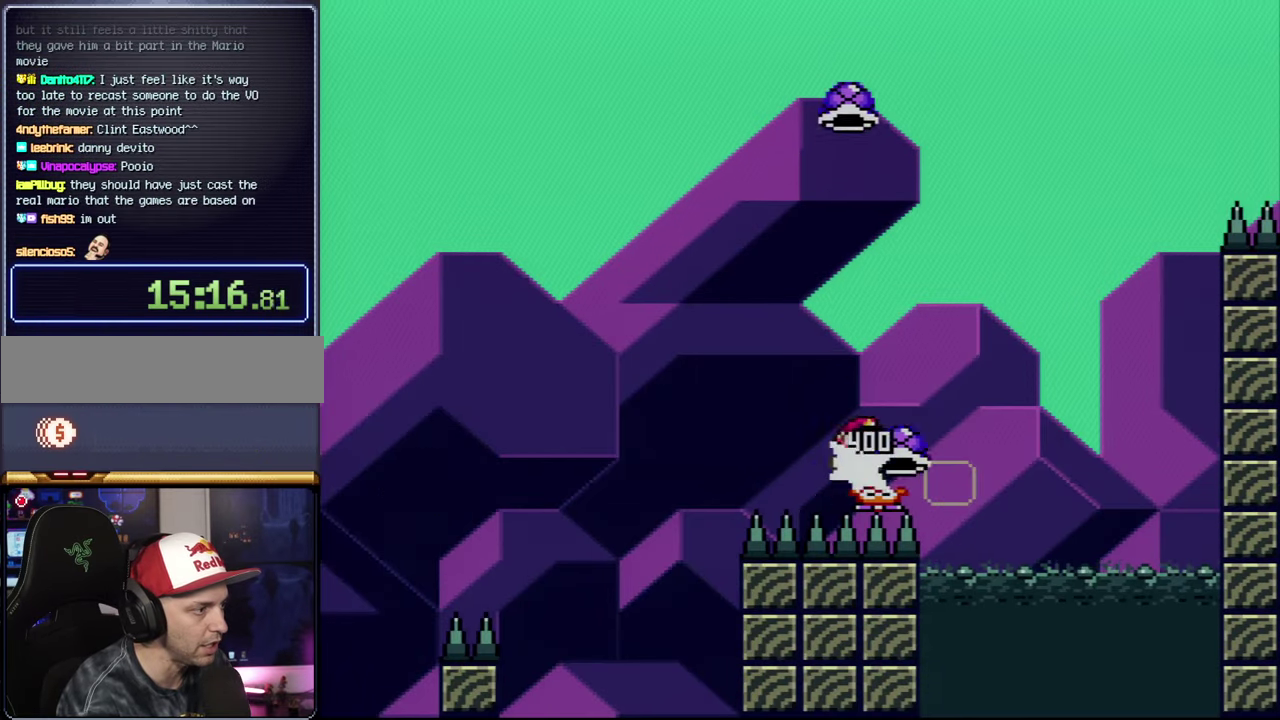
{"buttons": ["B", "Y"], "events": [[83, "DPAD_RIGHT", "up"], [117, "DPAD_LEFT", "down"], [117, "DPAD_UP", "up"], [267, "DPAD_LEFT", "up"], [267, "DPAD_RIGHT", "down"], [417, "DPAD_RIGHT", "up"]]}
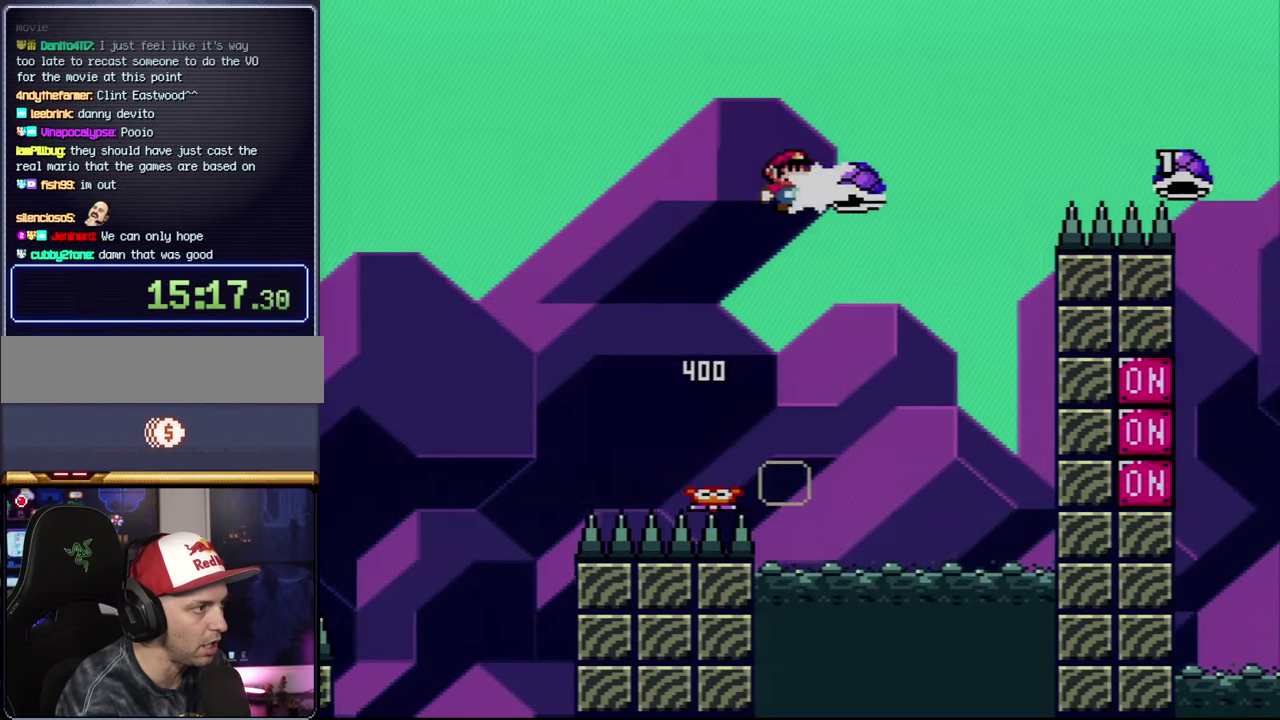
{"buttons": ["B", "Y"], "events": [[17, "Y", "up"], [150, "Y", "down"], [300, "DPAD_RIGHT", "down"], [367, "DPAD_RIGHT", "up"]]}
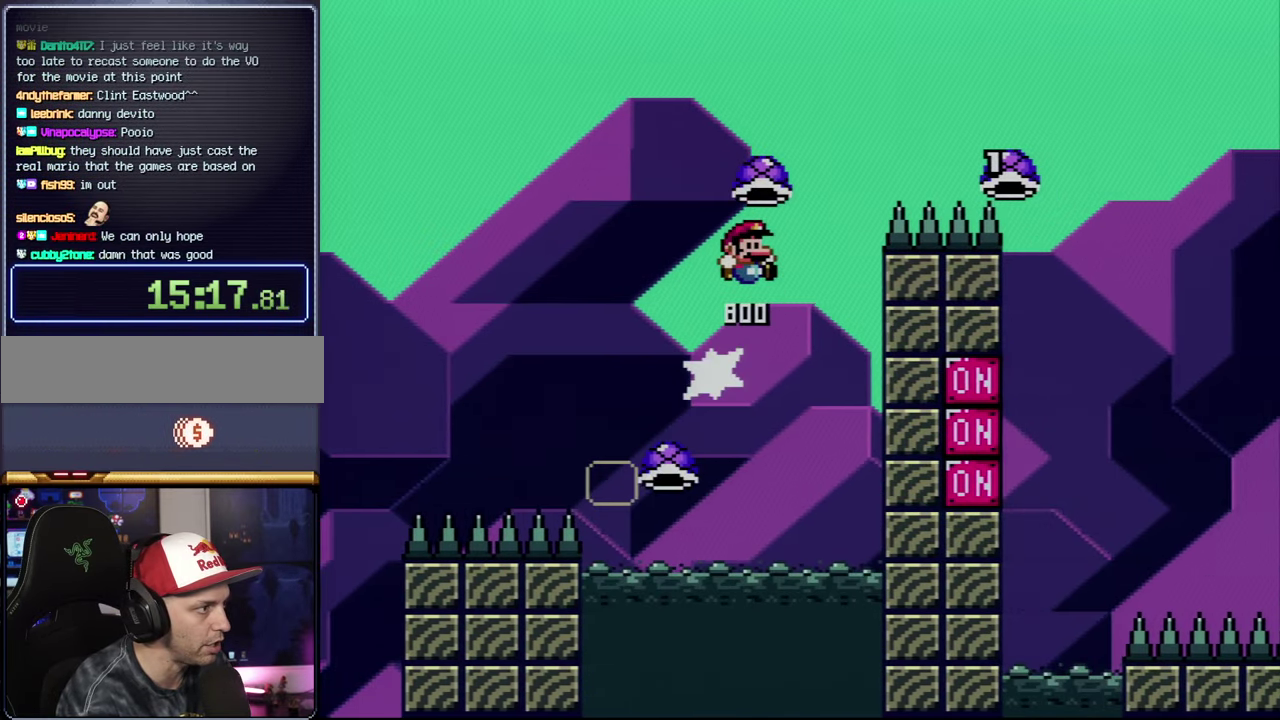
{"buttons": ["B", "Y", "DPAD_UP", "DPAD_RIGHT"], "events": [[17, "DPAD_RIGHT", "down"], [50, "DPAD_UP", "down"], [367, "Y", "up"], [483, "Y", "down"]]}
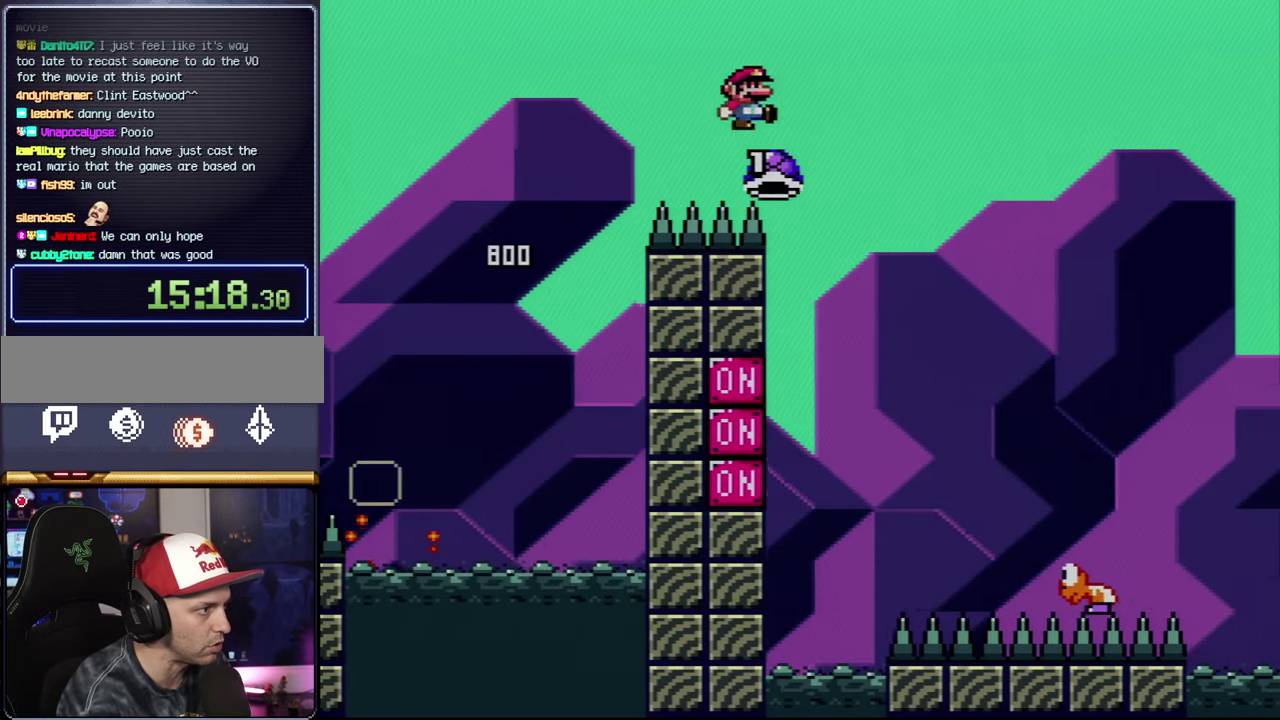
{"buttons": ["B", "Y", "DPAD_RIGHT"], "events": [[450, "DPAD_UP", "up"]]}
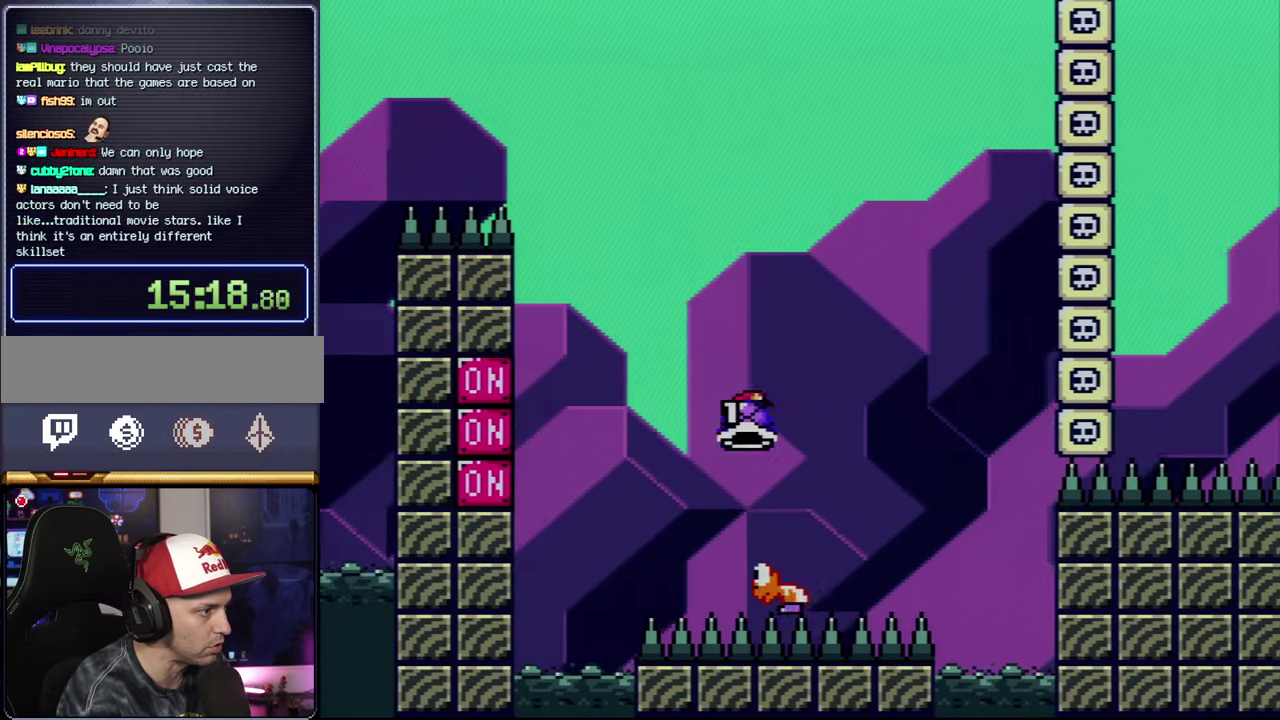
{"buttons": ["B"], "events": [[17, "DPAD_RIGHT", "up"], [50, "DPAD_LEFT", "down"], [167, "DPAD_LEFT", "up"], [483, "Y", "up"]]}
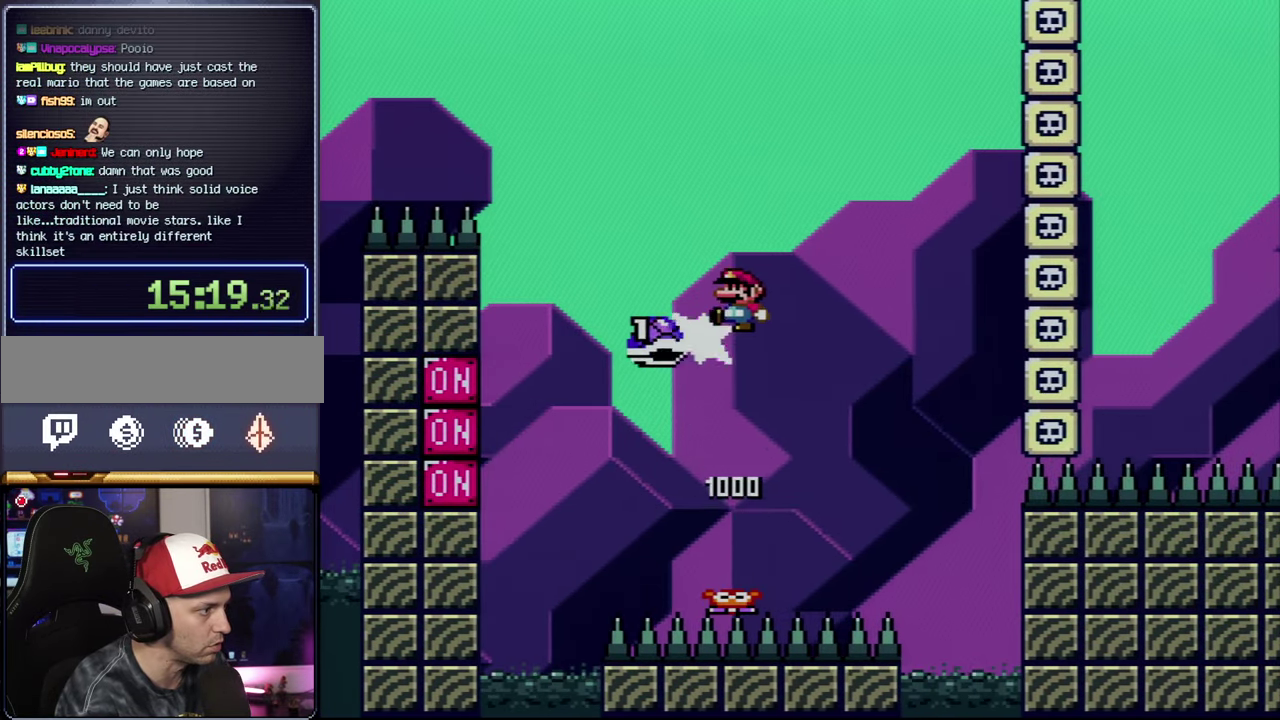
{"buttons": ["B", "Y"], "events": [[117, "Y", "down"], [267, "DPAD_RIGHT", "down"], [450, "DPAD_RIGHT", "up"]]}
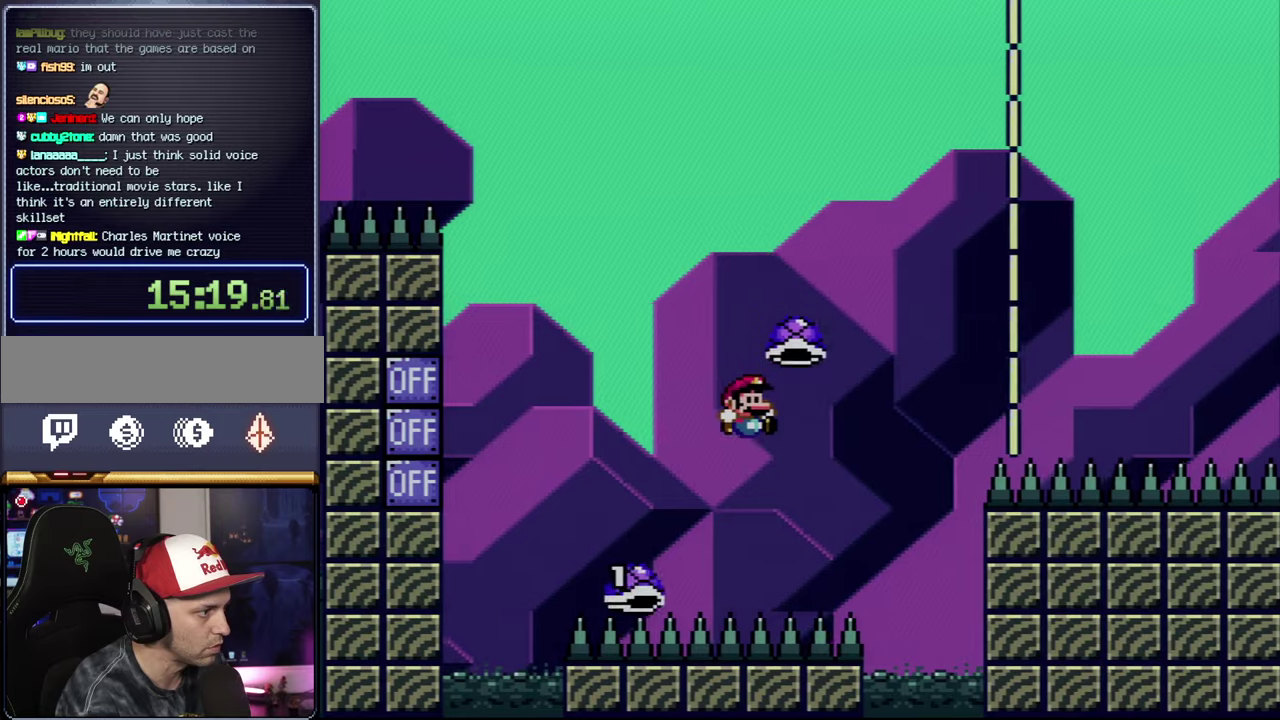
{"buttons": ["B", "Y", "DPAD_RIGHT"], "events": [[84, "DPAD_RIGHT", "down"]]}
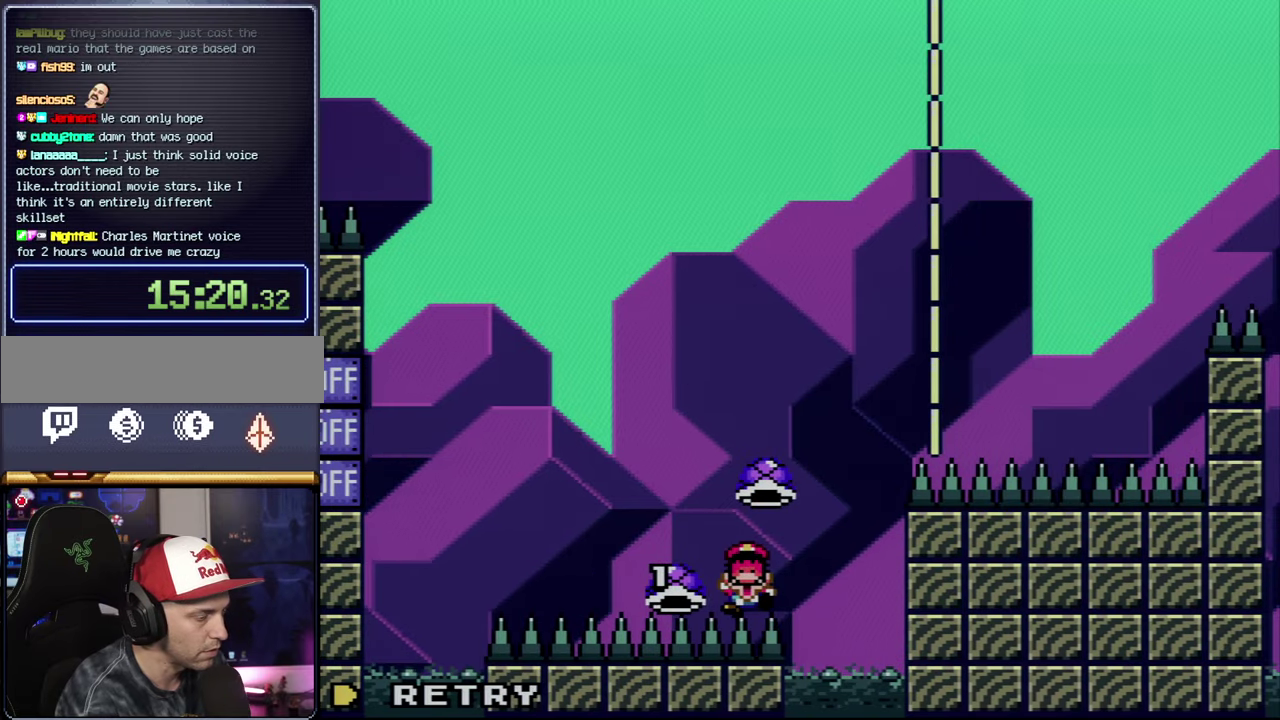
{"buttons": ["A"], "events": [[17, "DPAD_RIGHT", "up"], [17, "Y", "up"], [84, "B", "up"], [184, "A", "down"], [300, "A", "up"], [400, "A", "down"]]}
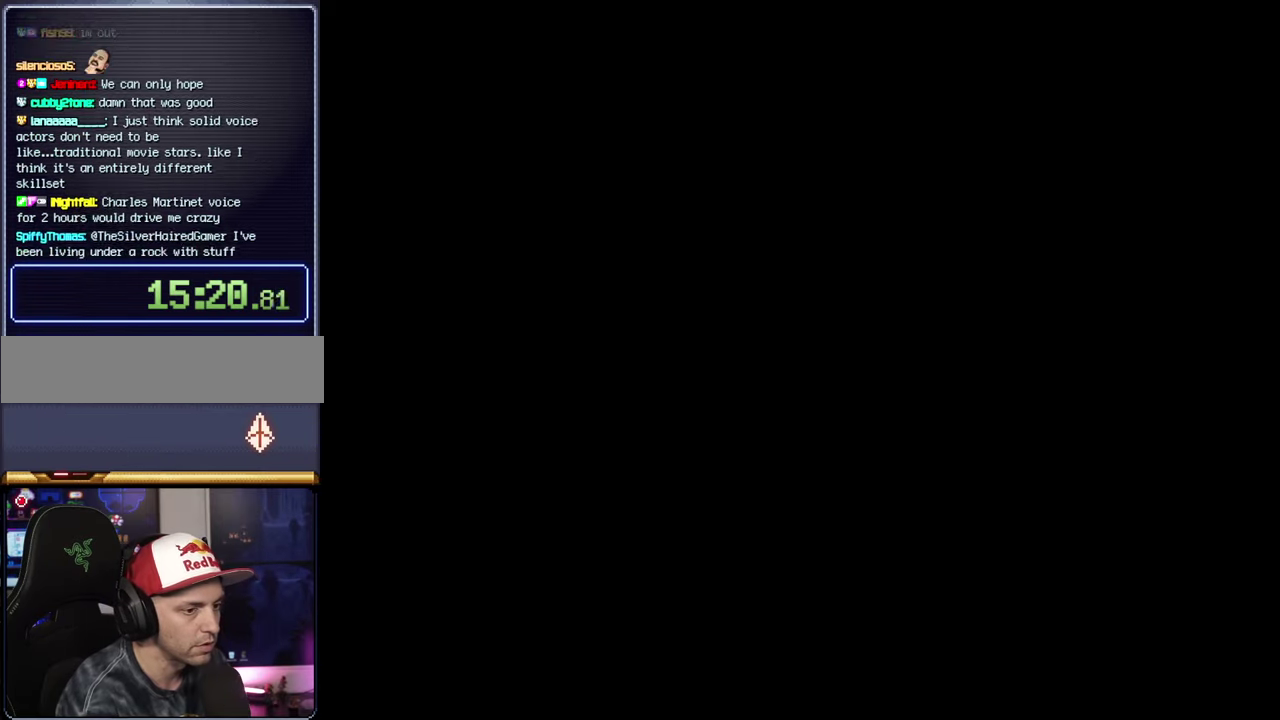
{"buttons": ["A"], "events": []}
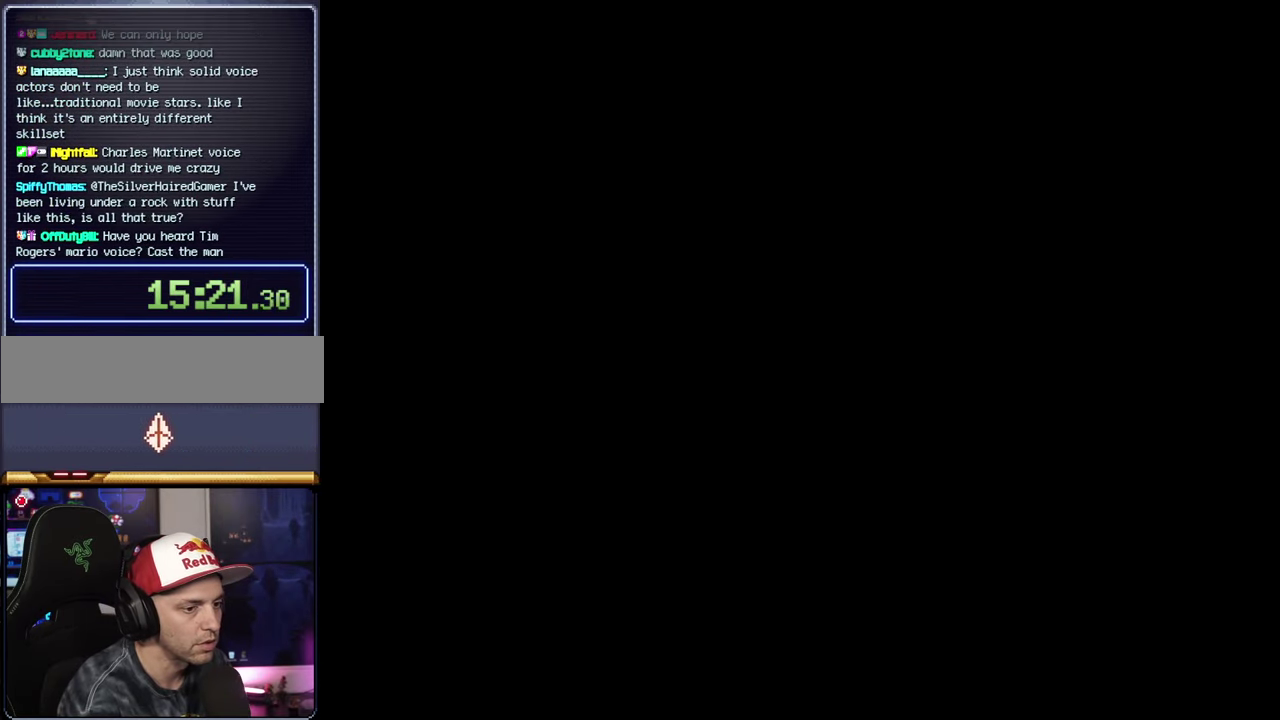
{"buttons": ["B", "Y", "DPAD_RIGHT"], "events": [[300, "A", "up"], [300, "B", "down"], [300, "DPAD_RIGHT", "down"], [300, "Y", "down"]]}
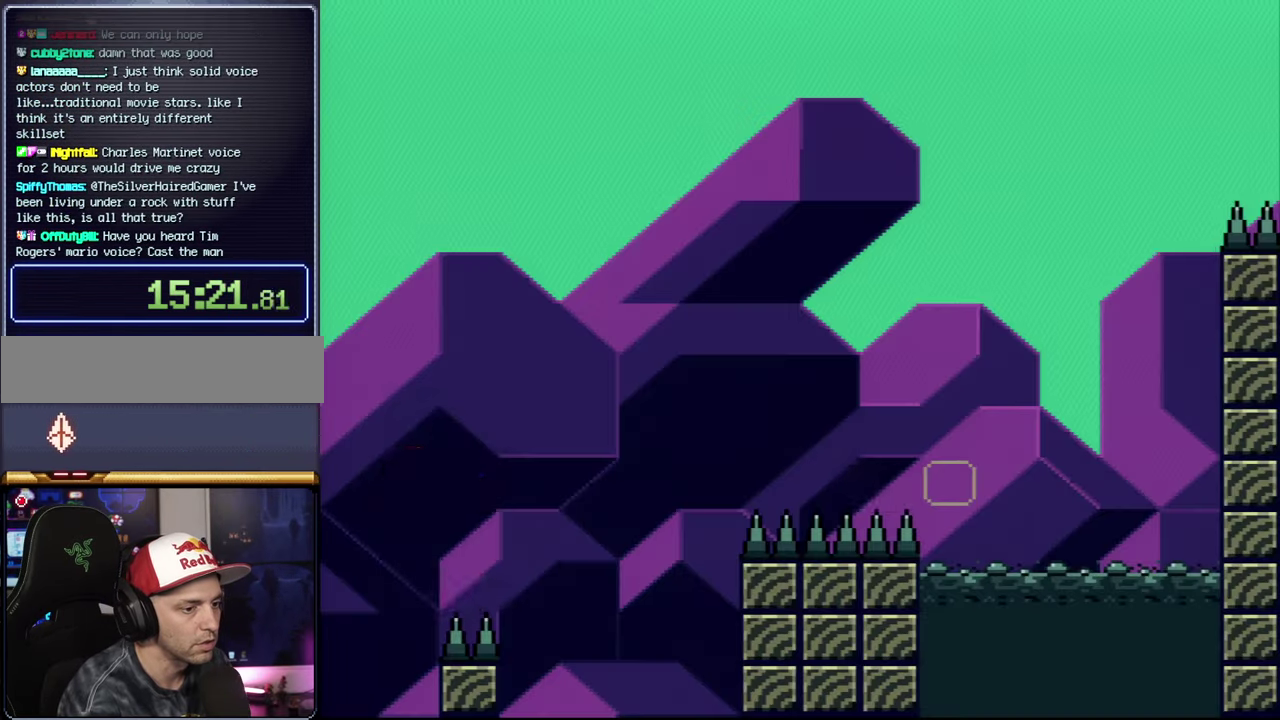
{"buttons": ["B", "DPAD_RIGHT"], "events": [[484, "Y", "up"]]}
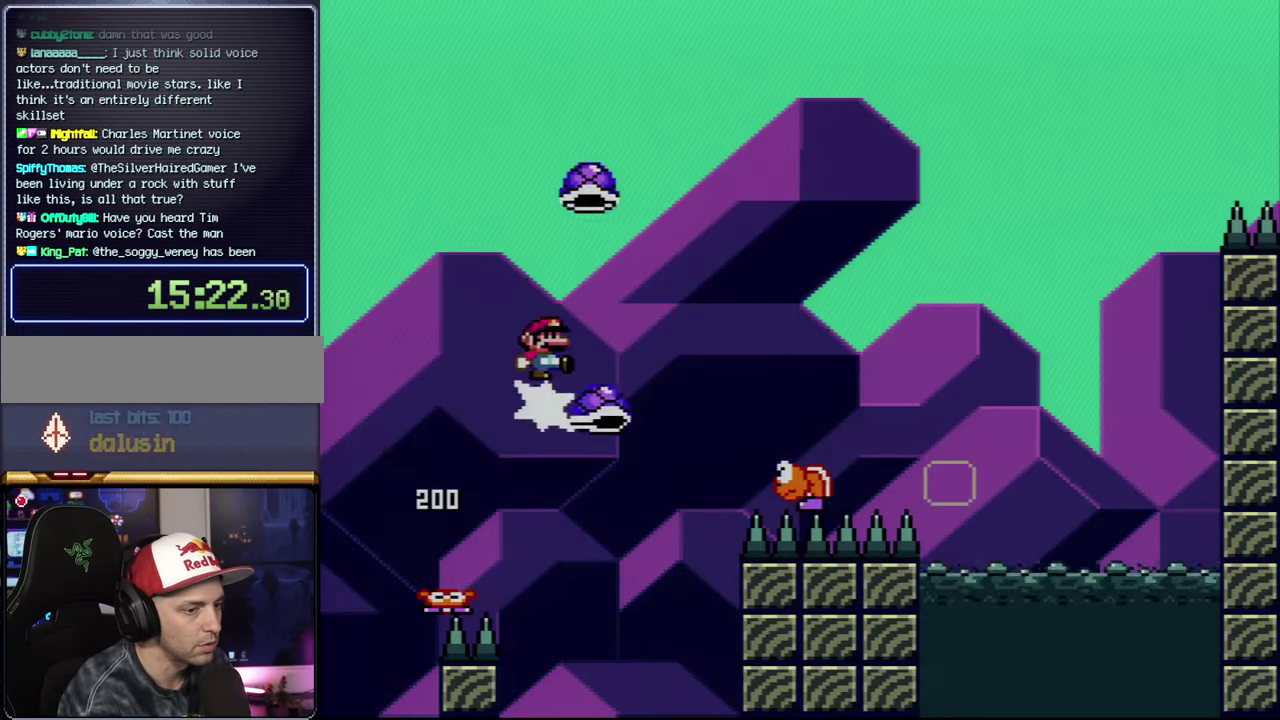
{"buttons": ["B", "Y", "DPAD_UP", "DPAD_RIGHT"], "events": [[84, "Y", "down"], [150, "DPAD_UP", "down"]]}
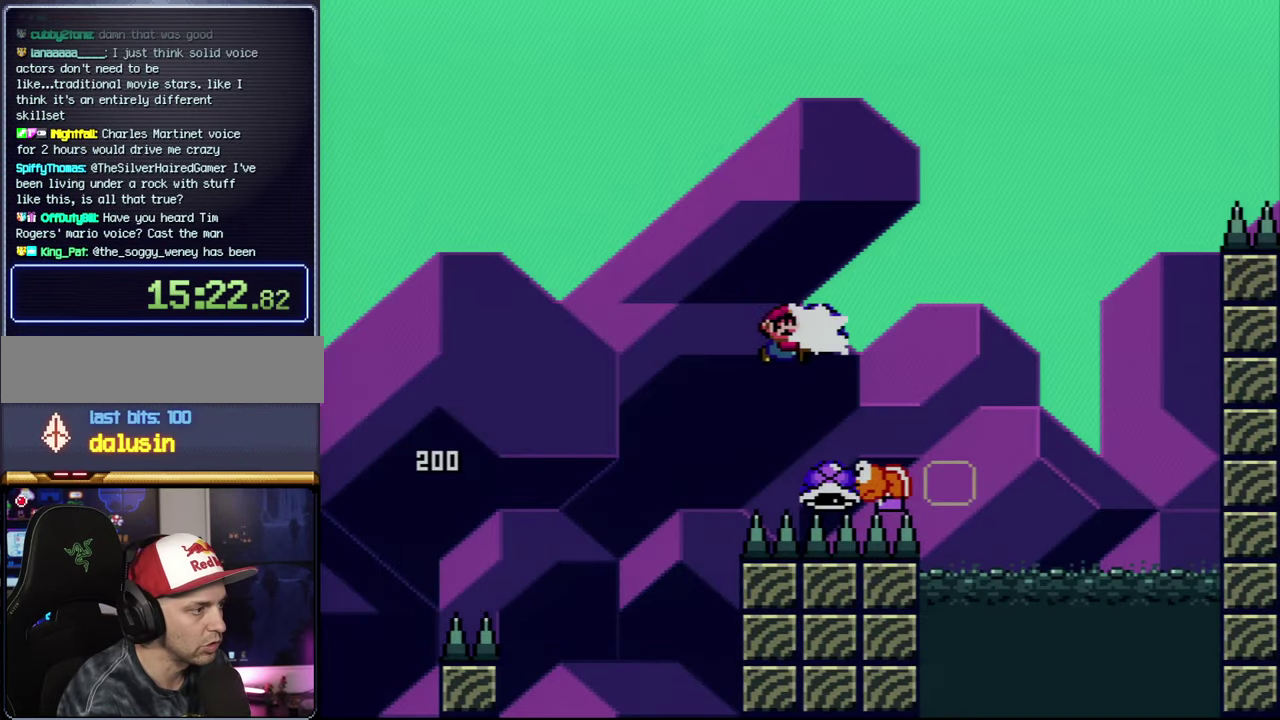
{"buttons": ["B", "Y", "DPAD_RIGHT"], "events": [[50, "Y", "up"], [167, "Y", "down"], [200, "DPAD_RIGHT", "up"], [267, "DPAD_LEFT", "down"], [267, "DPAD_UP", "up"], [434, "DPAD_LEFT", "up"], [434, "DPAD_RIGHT", "down"]]}
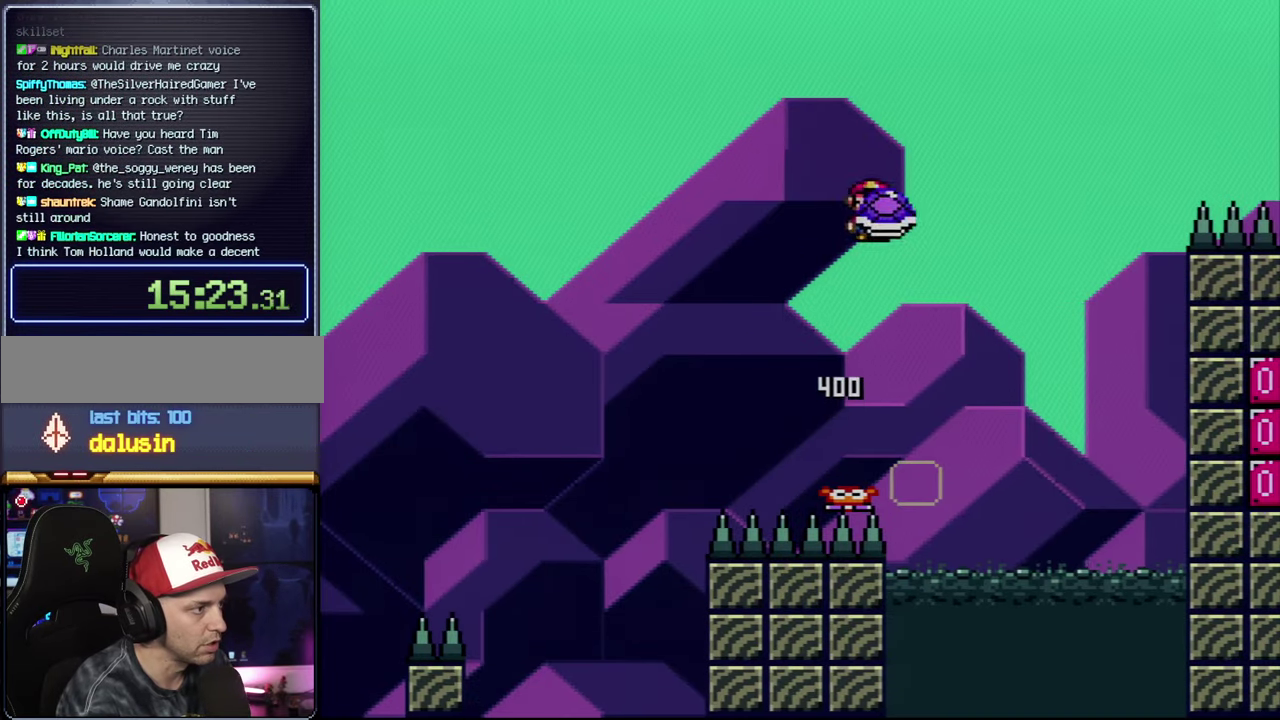
{"buttons": ["B", "Y"], "events": [[150, "DPAD_RIGHT", "up"], [150, "Y", "up"], [300, "DPAD_RIGHT", "down"], [300, "Y", "down"], [434, "DPAD_RIGHT", "up"]]}
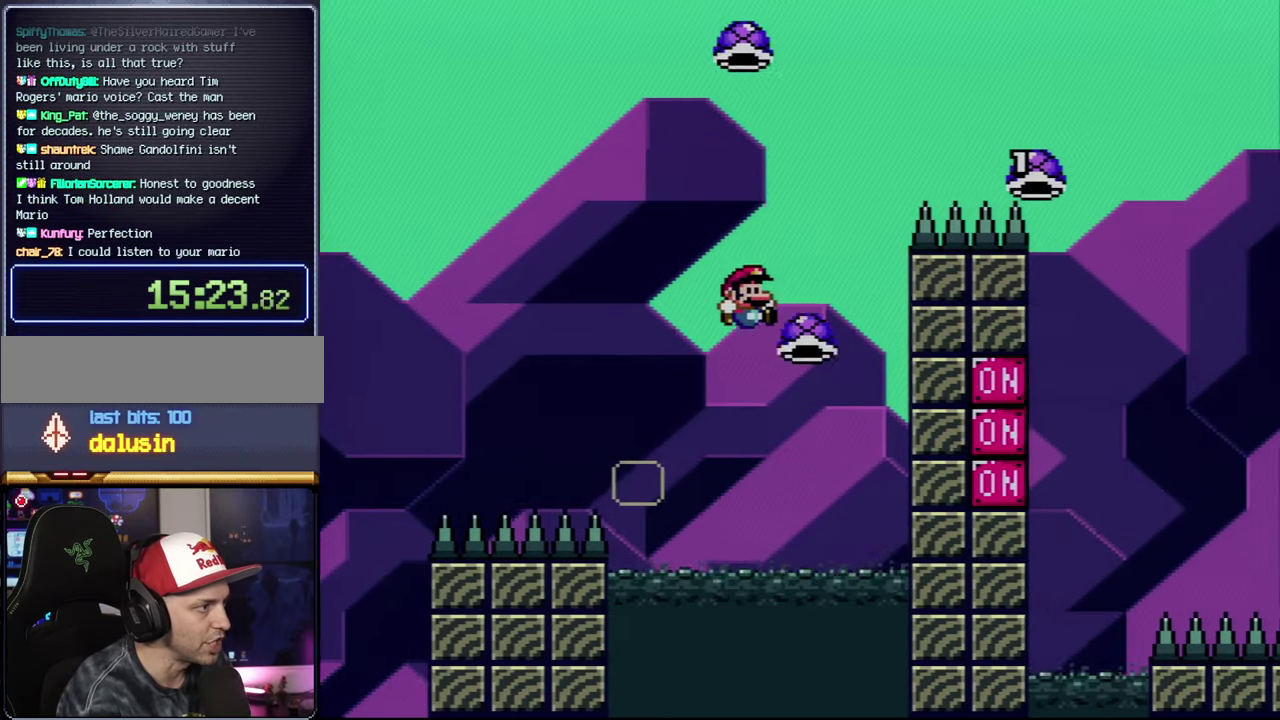
{"buttons": ["B", "Y", "DPAD_UP"], "events": [[484, "DPAD_UP", "down"]]}
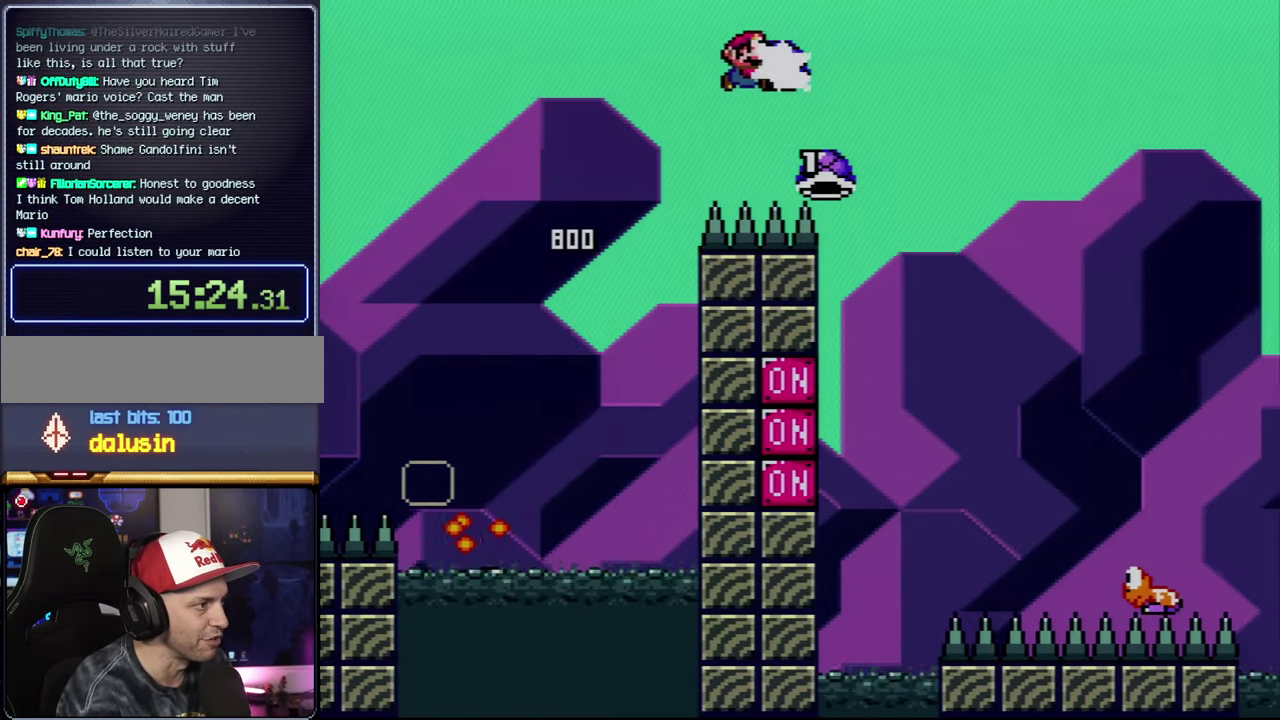
{"buttons": ["B", "Y", "DPAD_RIGHT"], "events": [[50, "Y", "up"], [184, "DPAD_LEFT", "down"], [184, "DPAD_UP", "up"], [184, "Y", "down"], [234, "DPAD_LEFT", "up"], [267, "DPAD_RIGHT", "down"]]}
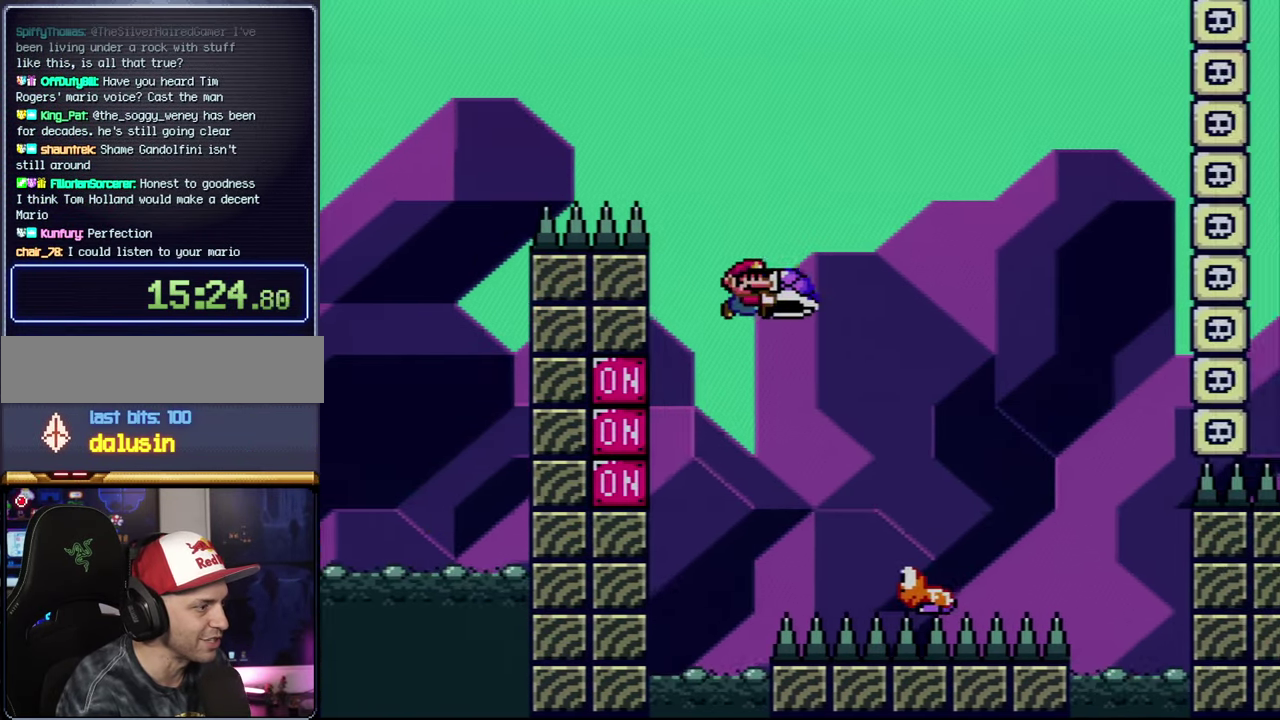
{"buttons": ["B", "Y"], "events": [[233, "DPAD_RIGHT", "up"], [266, "DPAD_LEFT", "down"], [416, "DPAD_LEFT", "up"]]}
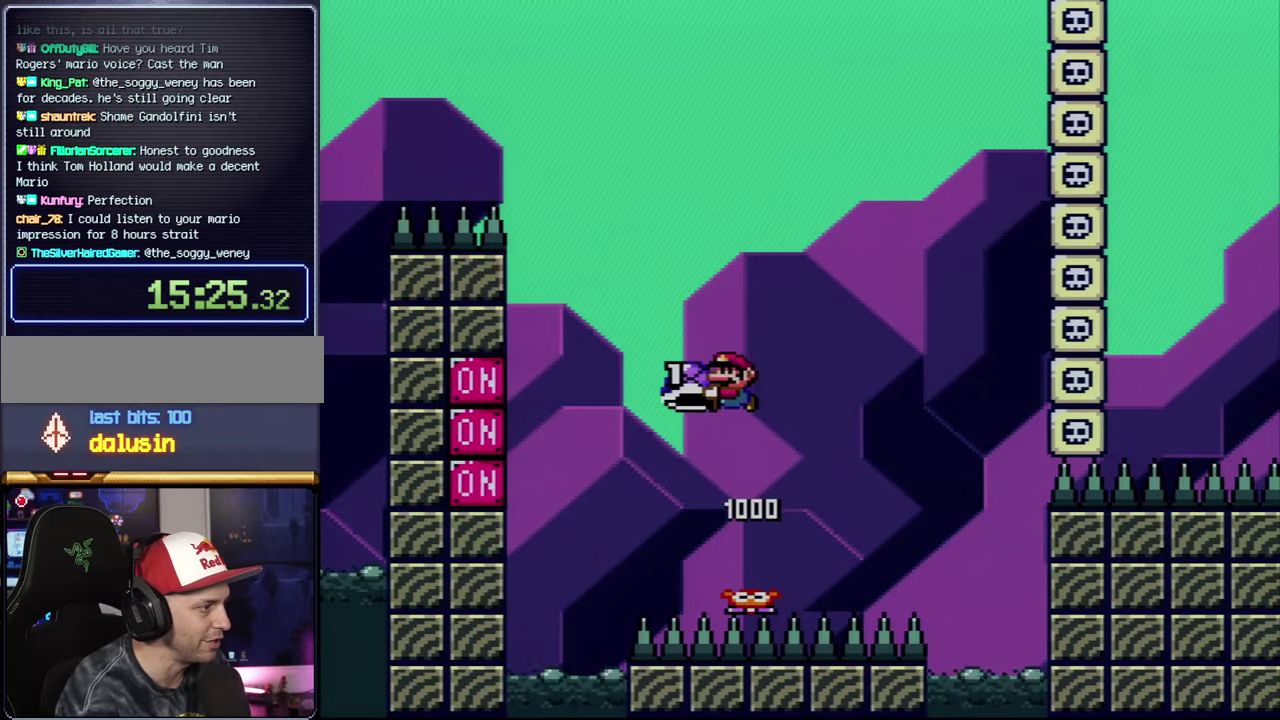
{"buttons": ["B", "Y"], "events": [[150, "Y", "up"], [233, "DPAD_RIGHT", "down"], [266, "Y", "down"], [400, "DPAD_RIGHT", "up"]]}
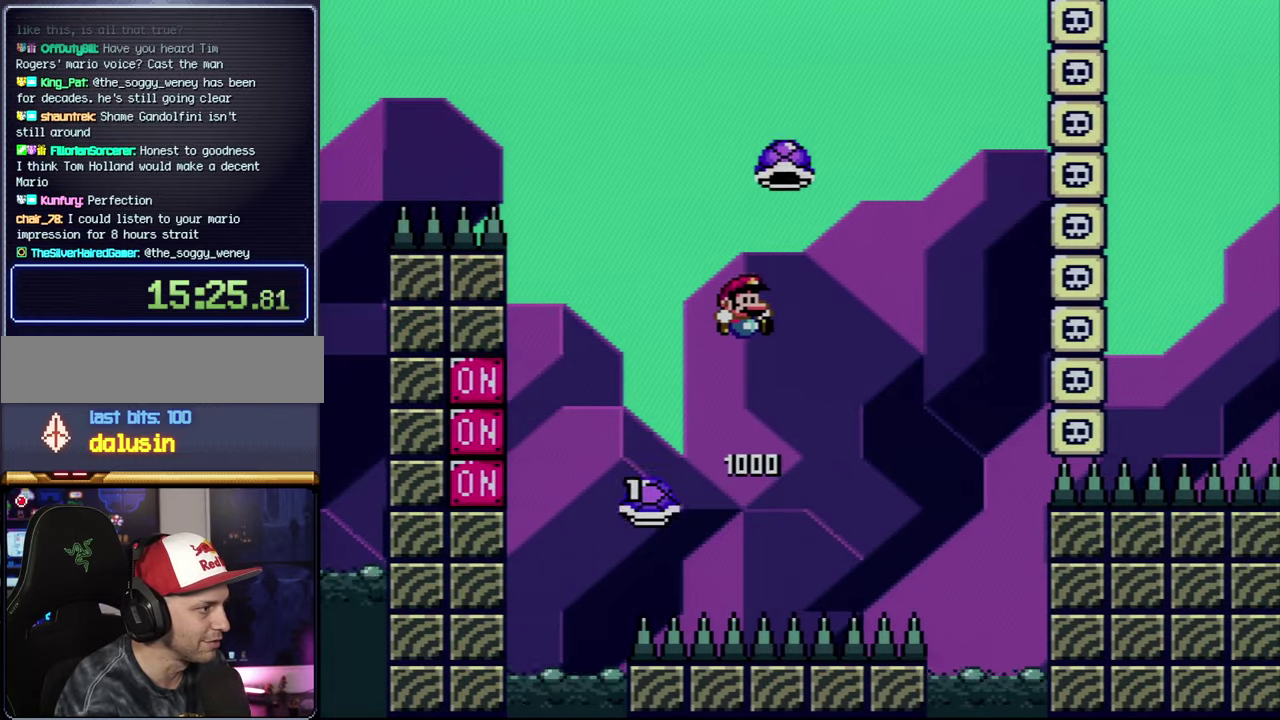
{"buttons": ["B", "Y", "DPAD_RIGHT"], "events": [[83, "DPAD_RIGHT", "down"], [183, "B", "up"], [233, "B", "down"]]}
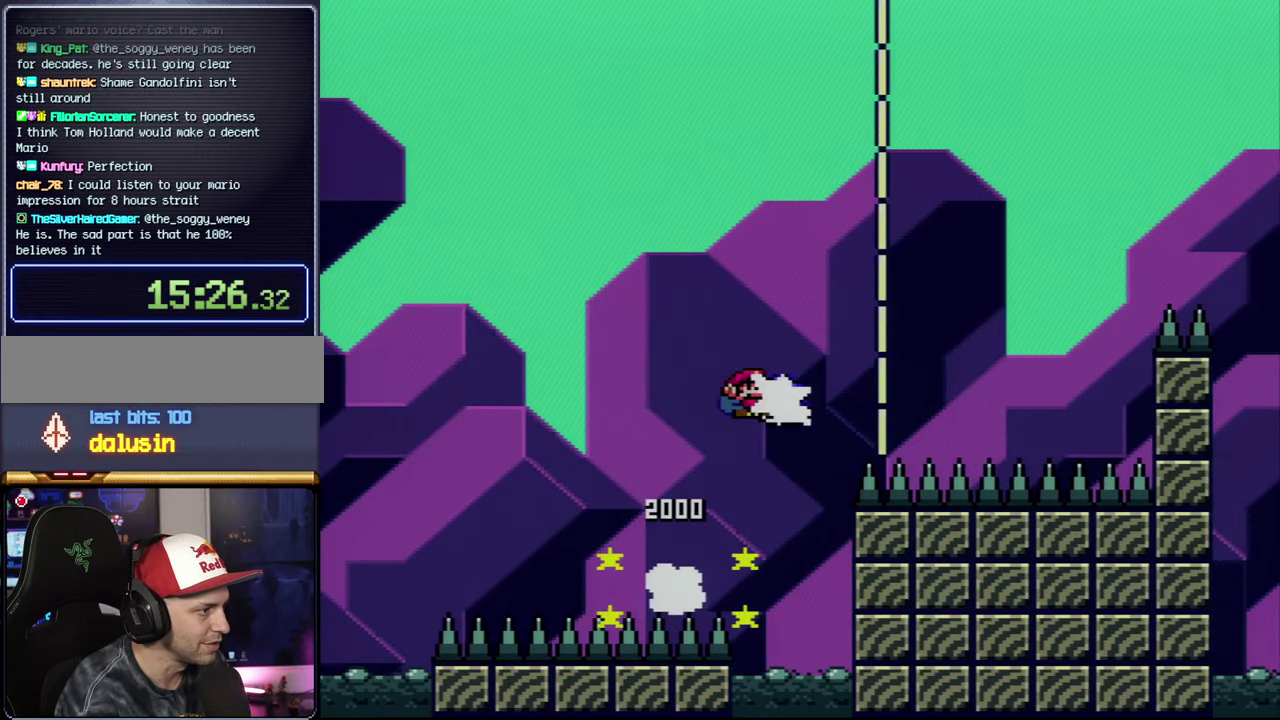
{"buttons": ["B", "Y", "DPAD_RIGHT"], "events": [[50, "Y", "up"], [183, "Y", "down"], [333, "B", "up"], [433, "B", "down"]]}